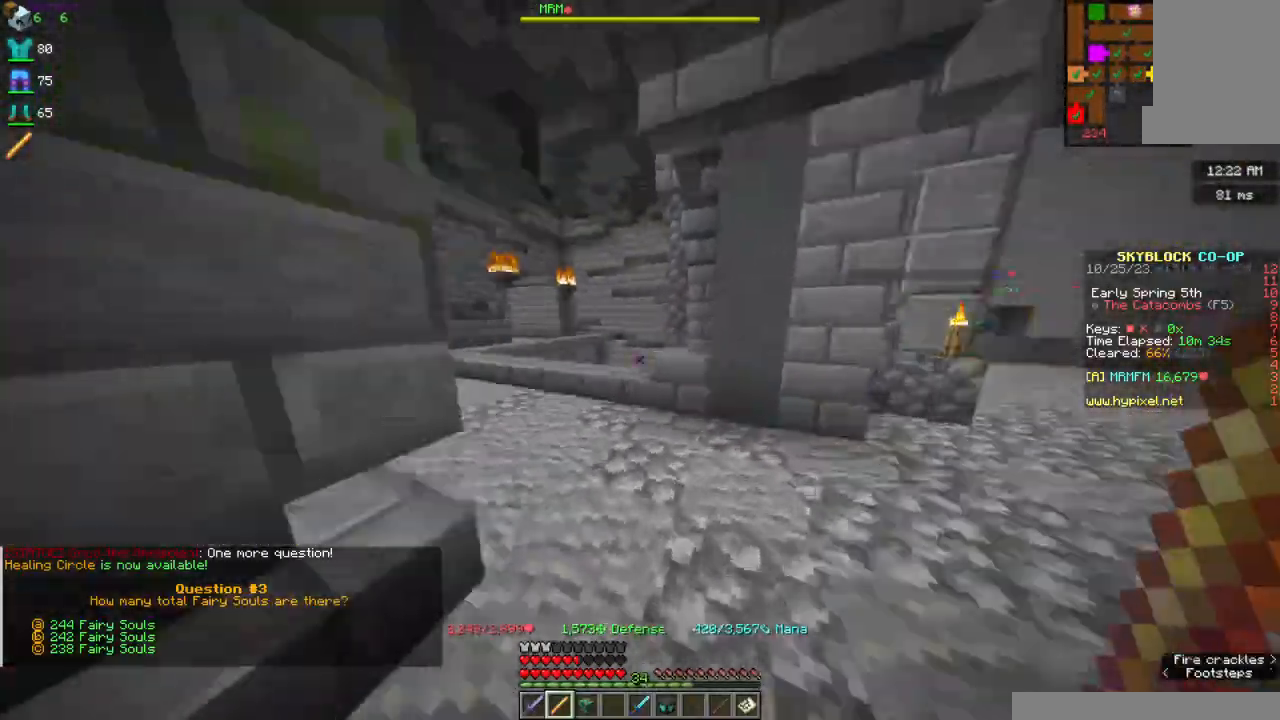
Gameplay with keyboard and mouse; each line is a JSON object with the keys and mouse buttons held at the frame after it. "events" lists presses ("down") and releases ("up") of "a", "d", "s", "space", "w", "mouse_left" and "mouse_right" between this image and that frame as [ms after this image, input, new state], when the widget could be followed in between. "mouse_left", "mouse_right" = the "left", "right" buttons of the "mouse" list. No other keys are recorded. Fast repeated clicks can show as one long hold. Mouse movement is not recorded.
{"keys": ["a", "w"], "mouse": [], "events": [[84, "a", "down"]]}
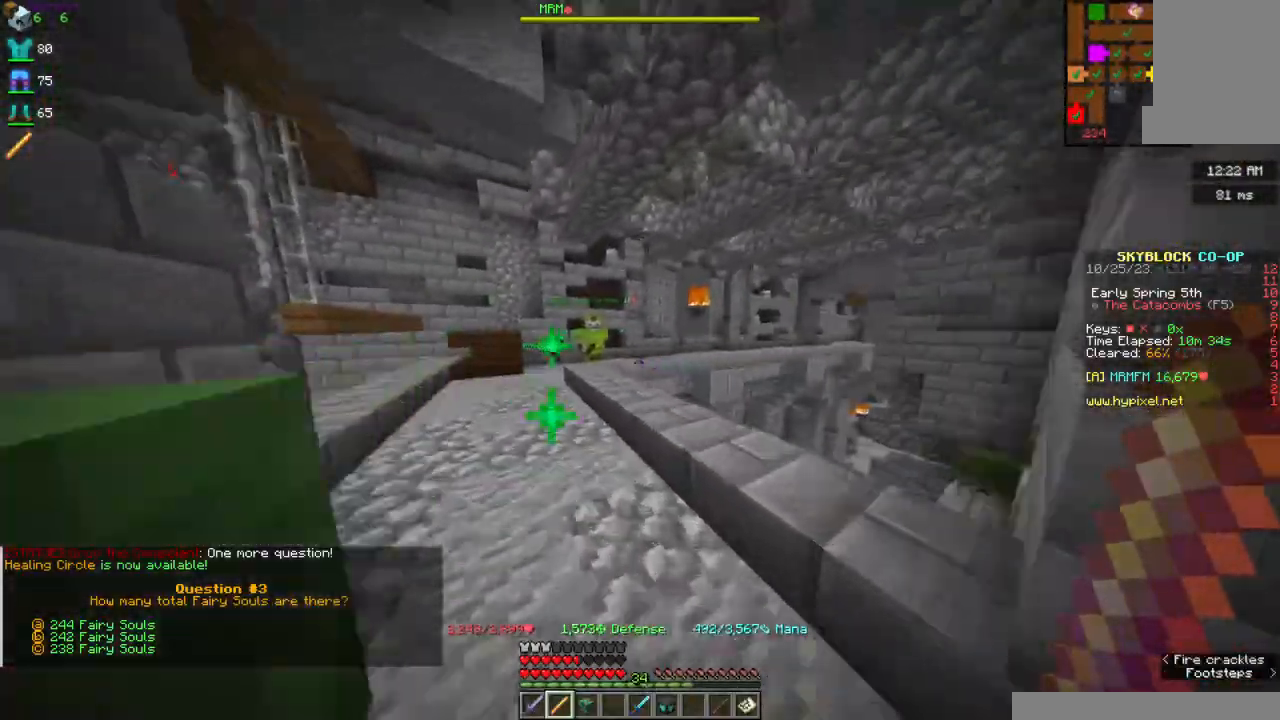
{"keys": ["w"], "mouse": [], "events": [[134, "a", "up"]]}
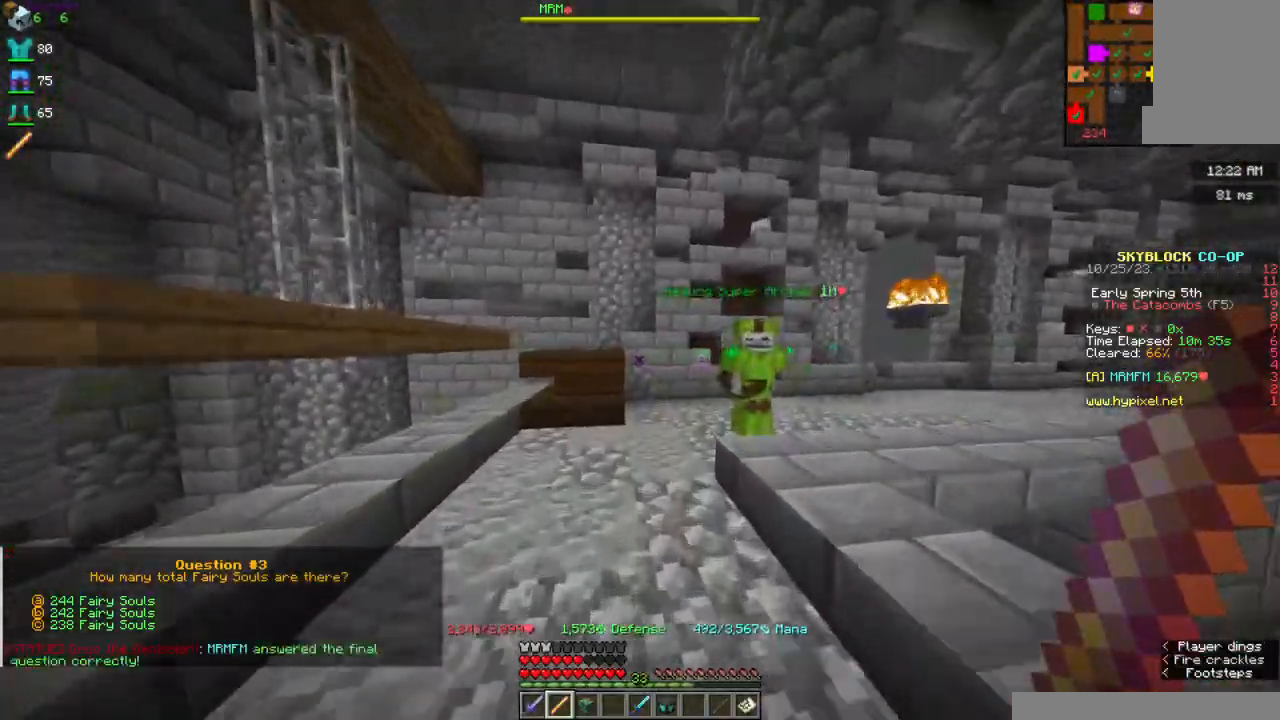
{"keys": ["w"], "mouse": ["left"], "events": [[484, "mouse_left", "down"]]}
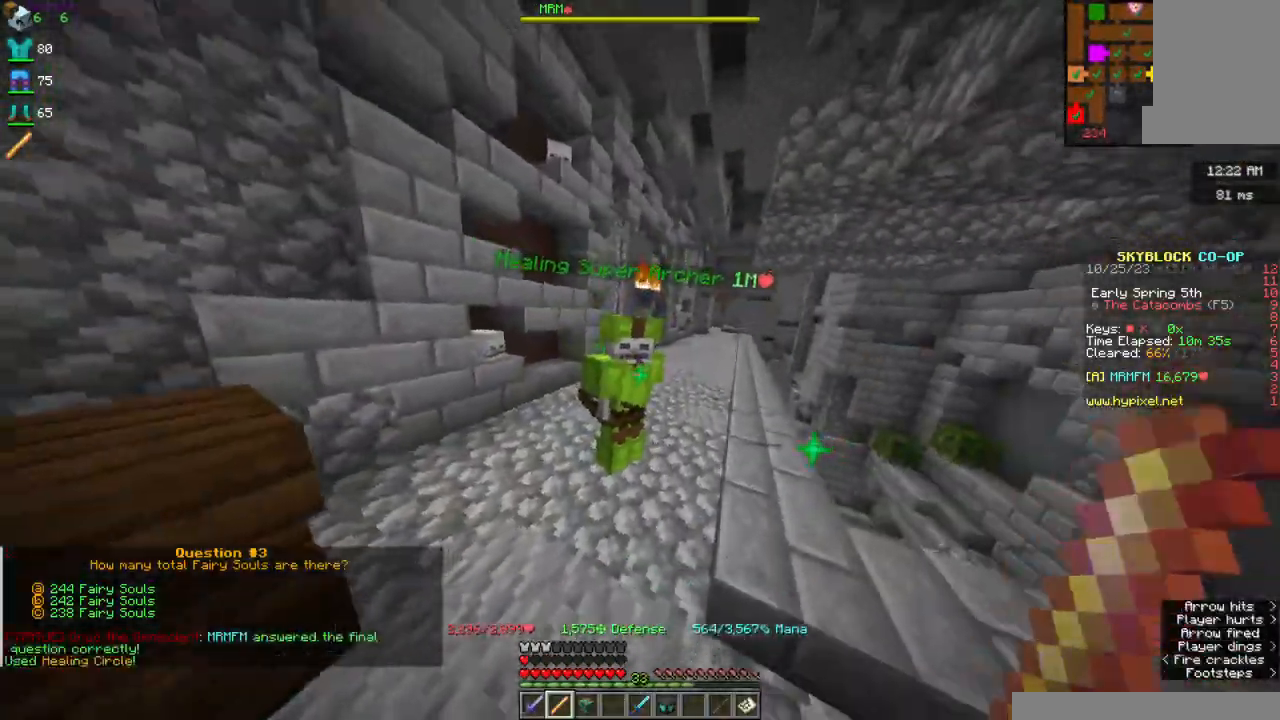
{"keys": ["w"], "mouse": ["left"], "events": []}
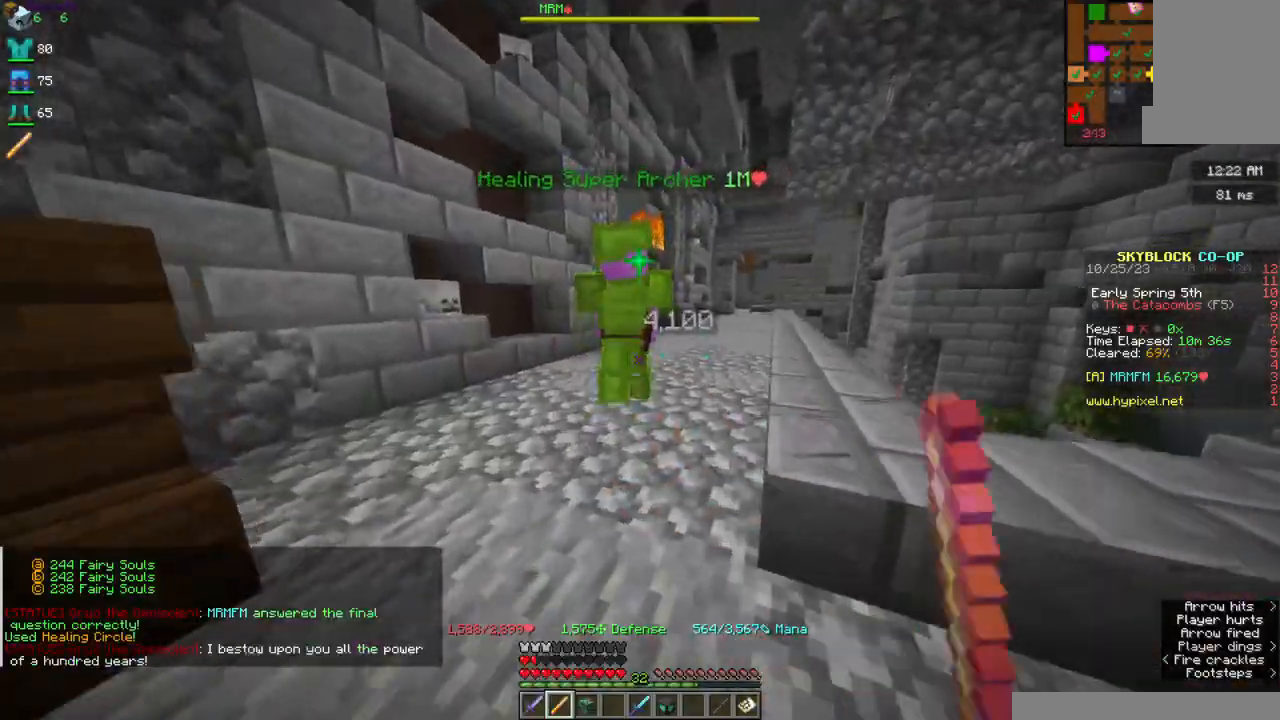
{"keys": ["w"], "mouse": ["left", "right"], "events": [[134, "mouse_right", "down"], [167, "mouse_left", "up"], [234, "mouse_left", "down"], [367, "mouse_left", "up"], [400, "mouse_left", "down"]]}
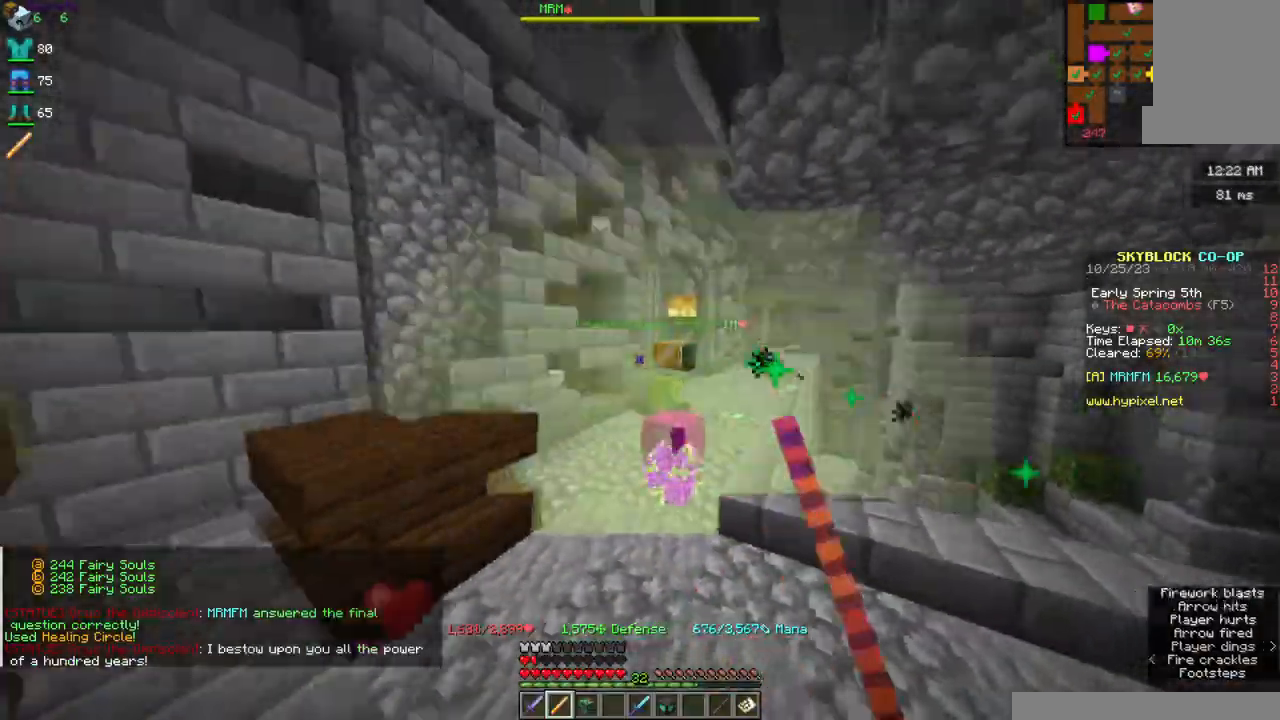
{"keys": ["w"], "mouse": [], "events": [[184, "mouse_left", "up"], [400, "mouse_right", "up"]]}
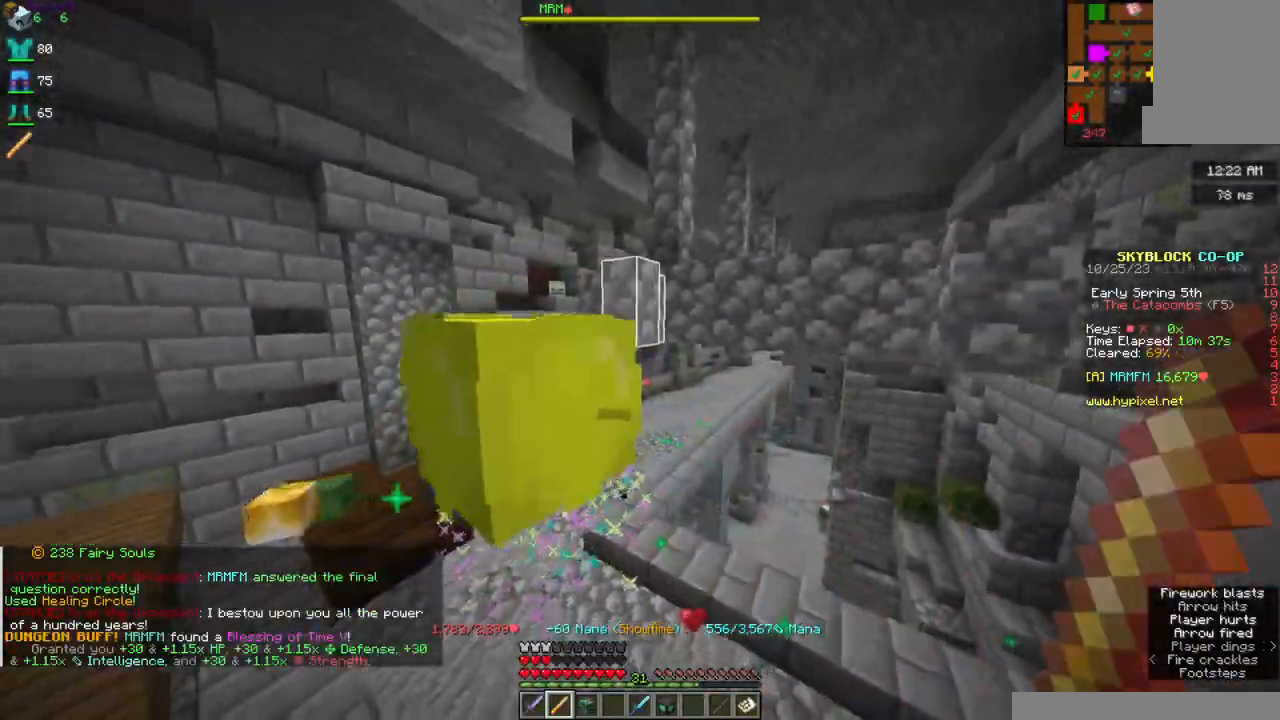
{"keys": ["w"], "mouse": [], "events": []}
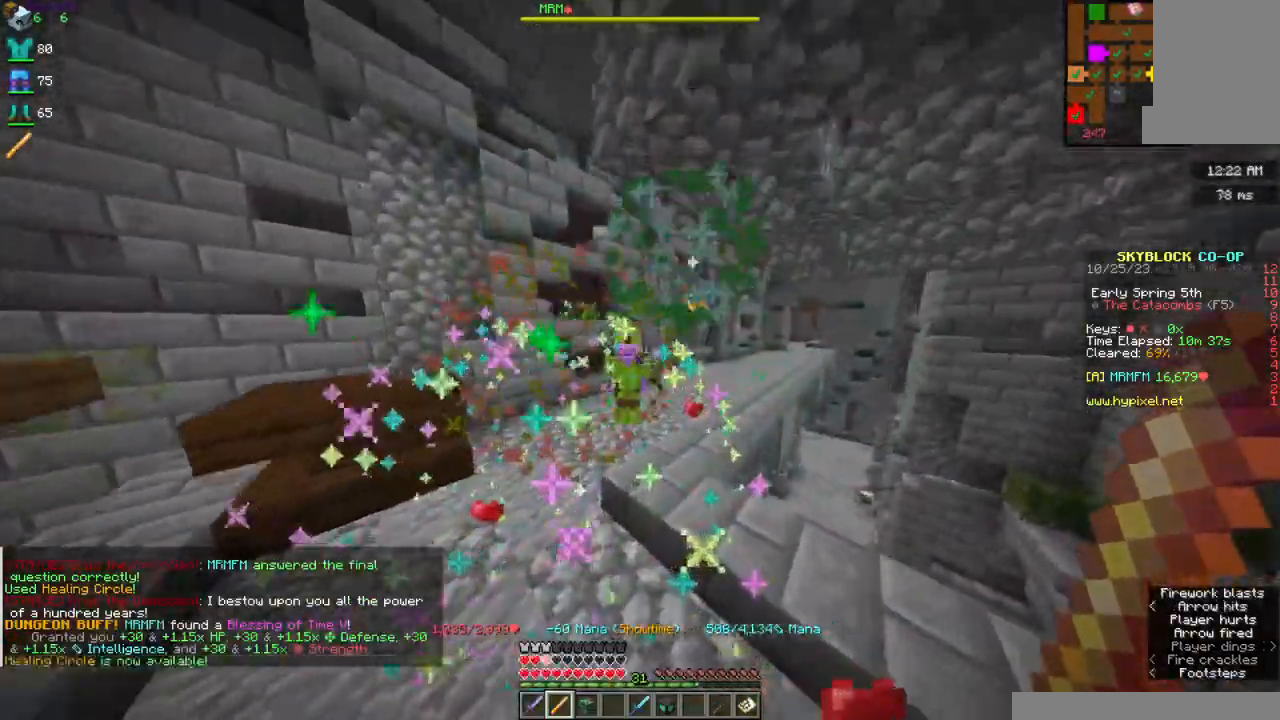
{"keys": ["a", "w"], "mouse": ["left"], "events": [[117, "mouse_left", "down"], [300, "a", "down"]]}
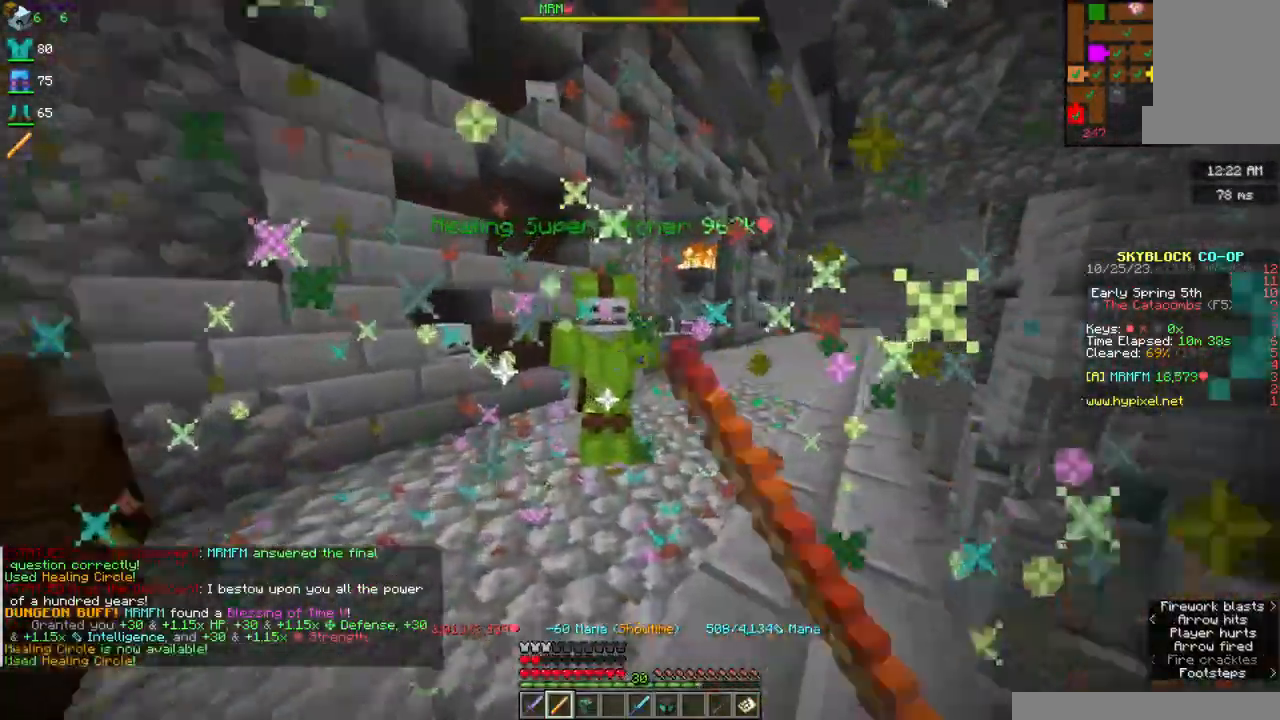
{"keys": ["a", "w"], "mouse": [], "events": [[67, "a", "up"], [84, "mouse_left", "up"], [217, "mouse_right", "down"], [417, "mouse_right", "up"], [450, "a", "down"]]}
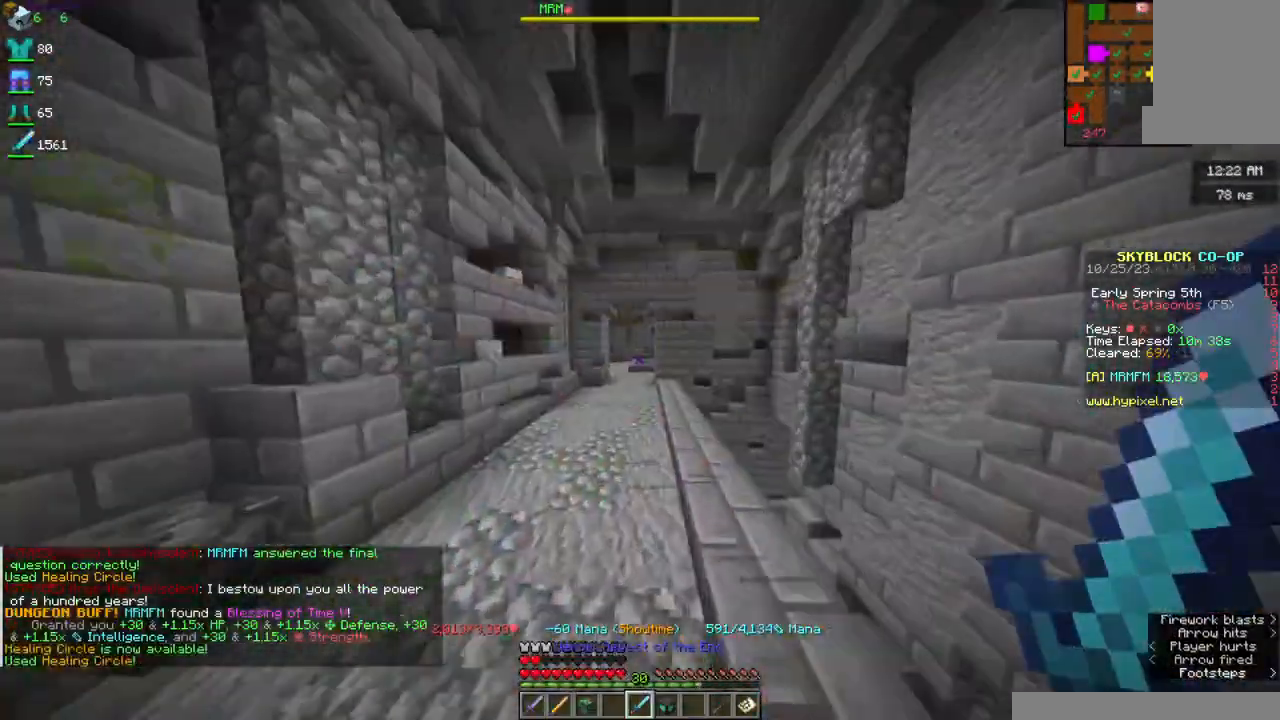
{"keys": ["a", "w"], "mouse": [], "events": [[100, "a", "up"], [217, "mouse_right", "down"], [384, "a", "down"], [417, "mouse_right", "up"]]}
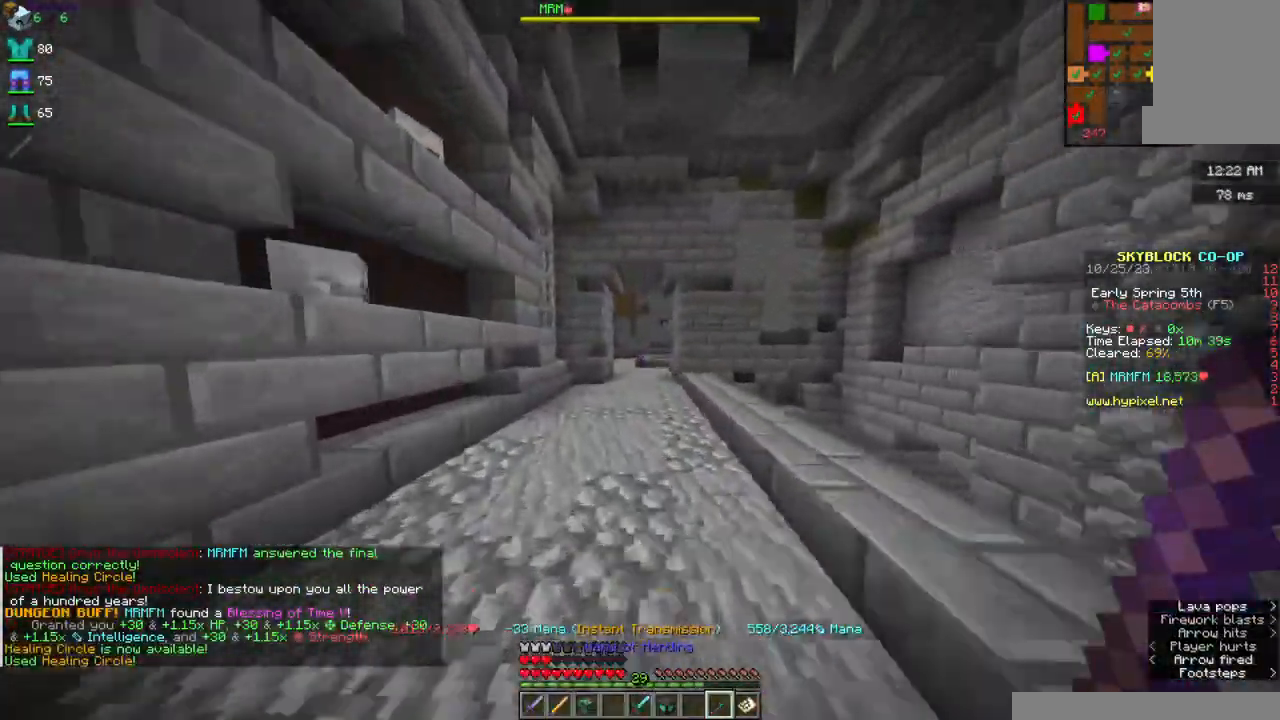
{"keys": ["d", "w"], "mouse": [], "events": [[400, "d", "down"], [450, "a", "up"]]}
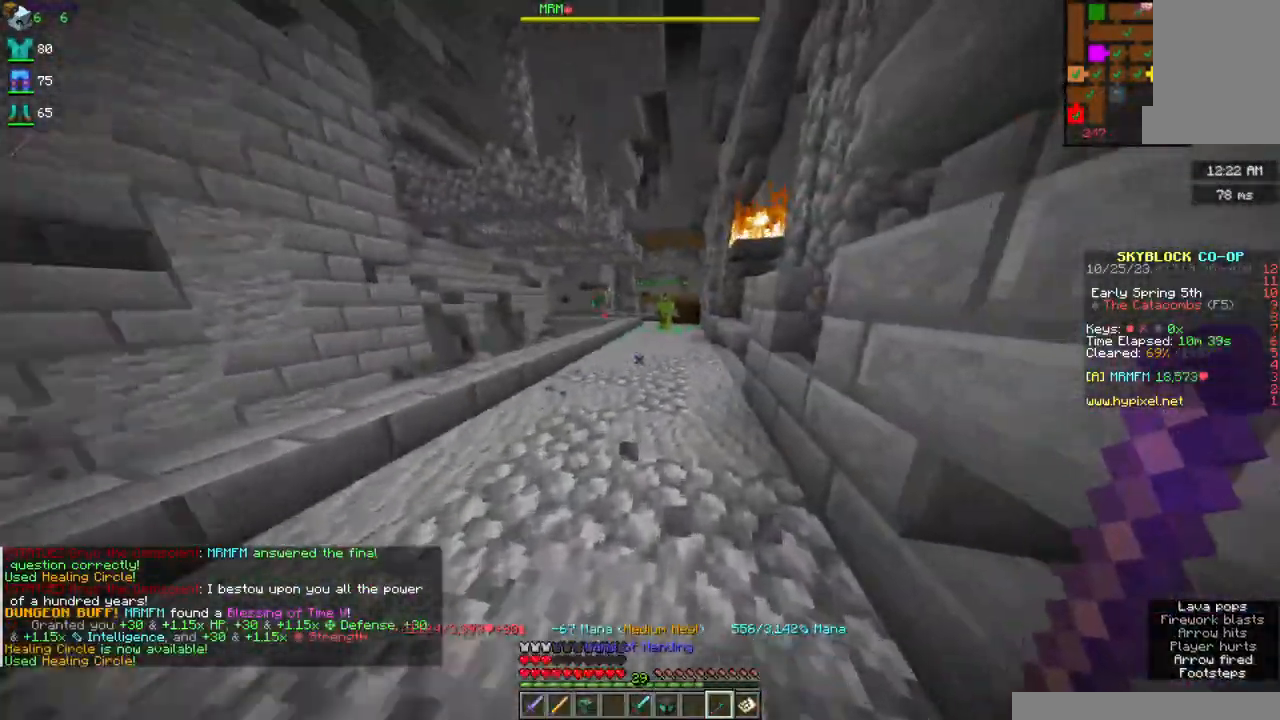
{"keys": ["w"], "mouse": [], "events": [[334, "d", "up"]]}
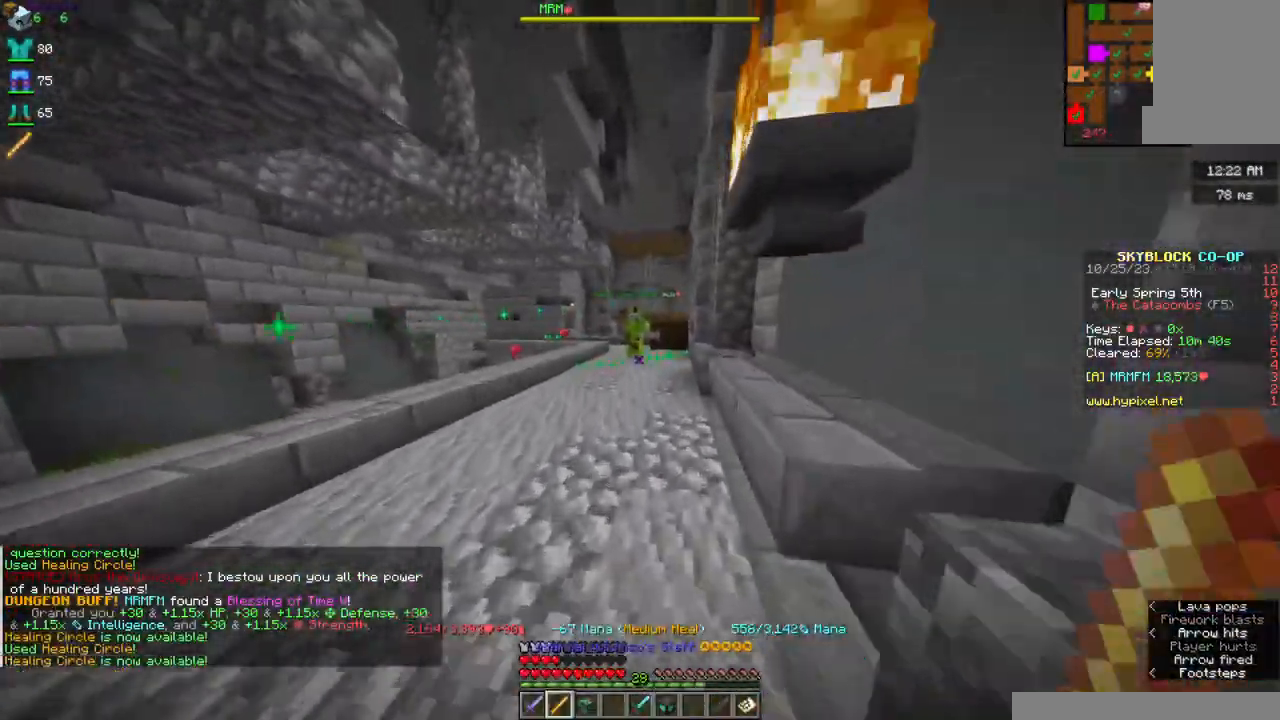
{"keys": ["d", "w"], "mouse": [], "events": [[17, "a", "down"], [200, "a", "up"], [417, "d", "down"]]}
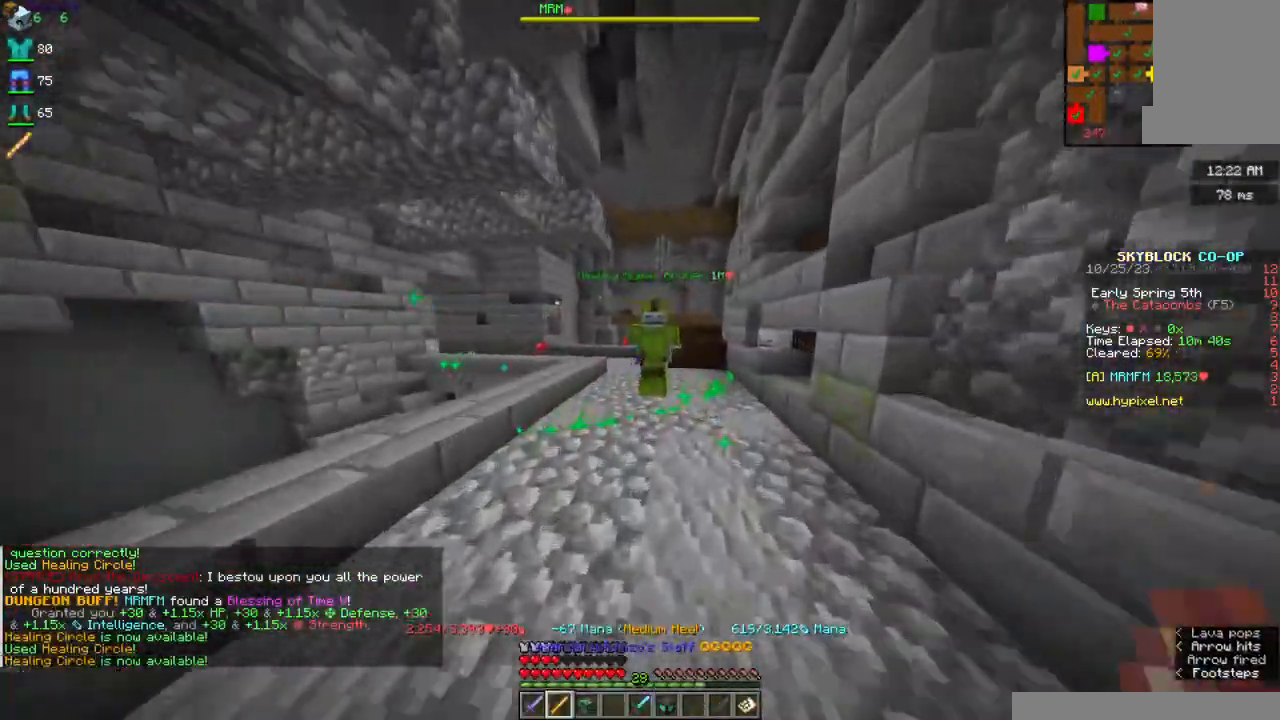
{"keys": ["d", "w"], "mouse": ["left"], "events": [[184, "mouse_left", "down"]]}
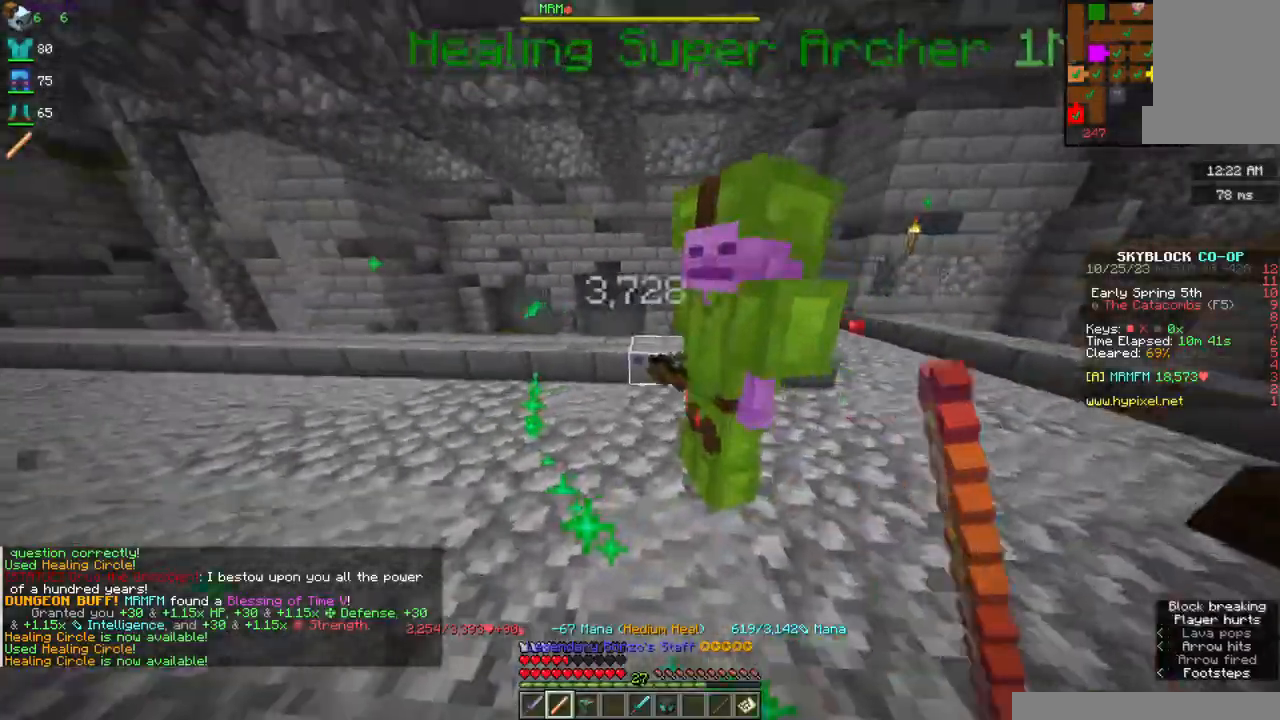
{"keys": ["d", "w"], "mouse": ["left"], "events": [[67, "w", "up"], [200, "s", "down"], [334, "s", "up"], [384, "w", "down"]]}
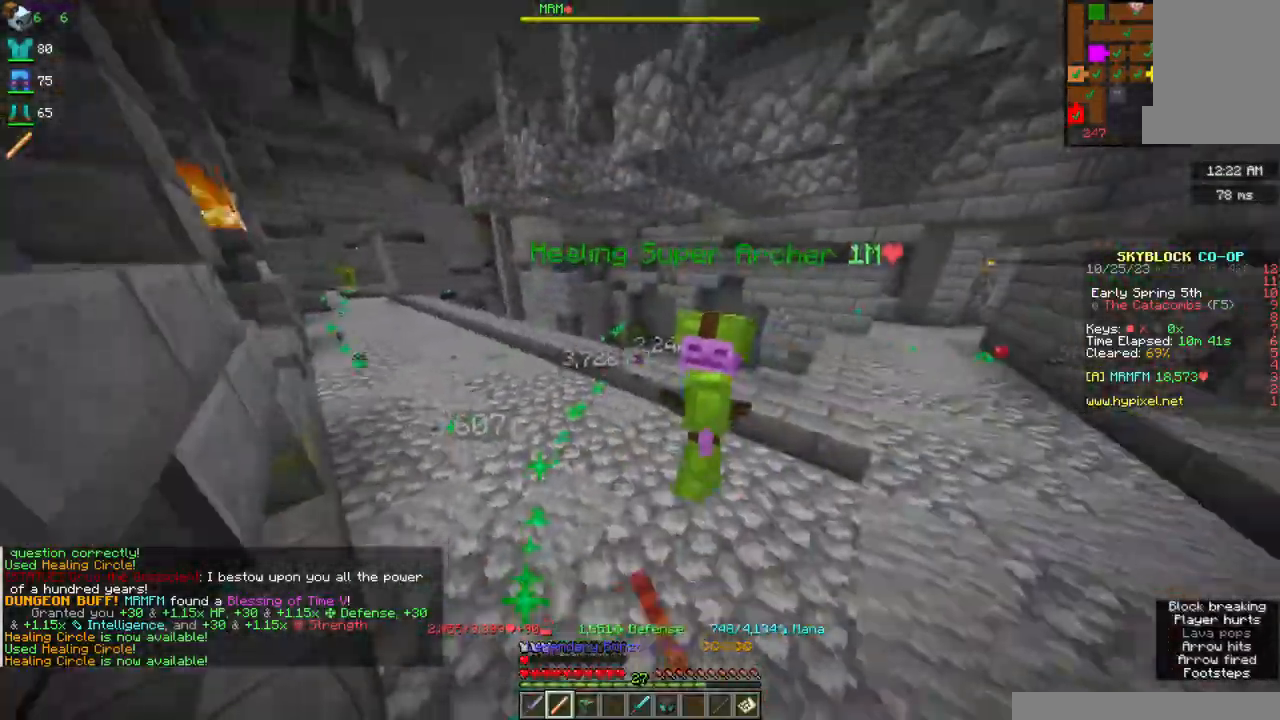
{"keys": ["a", "w"], "mouse": ["left"], "events": [[167, "d", "up"], [234, "a", "down"]]}
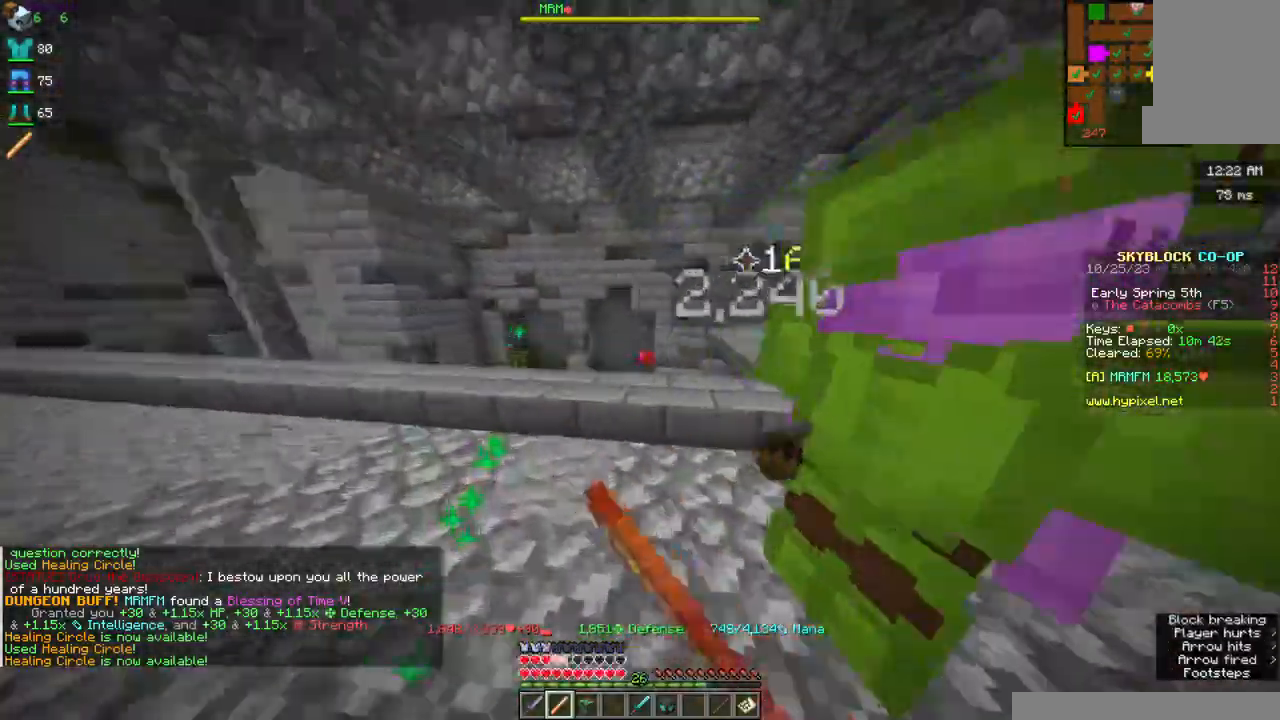
{"keys": ["d", "w"], "mouse": ["left"], "events": [[84, "w", "up"], [167, "s", "down"], [350, "d", "down"], [434, "a", "up"], [450, "s", "up"], [500, "w", "down"]]}
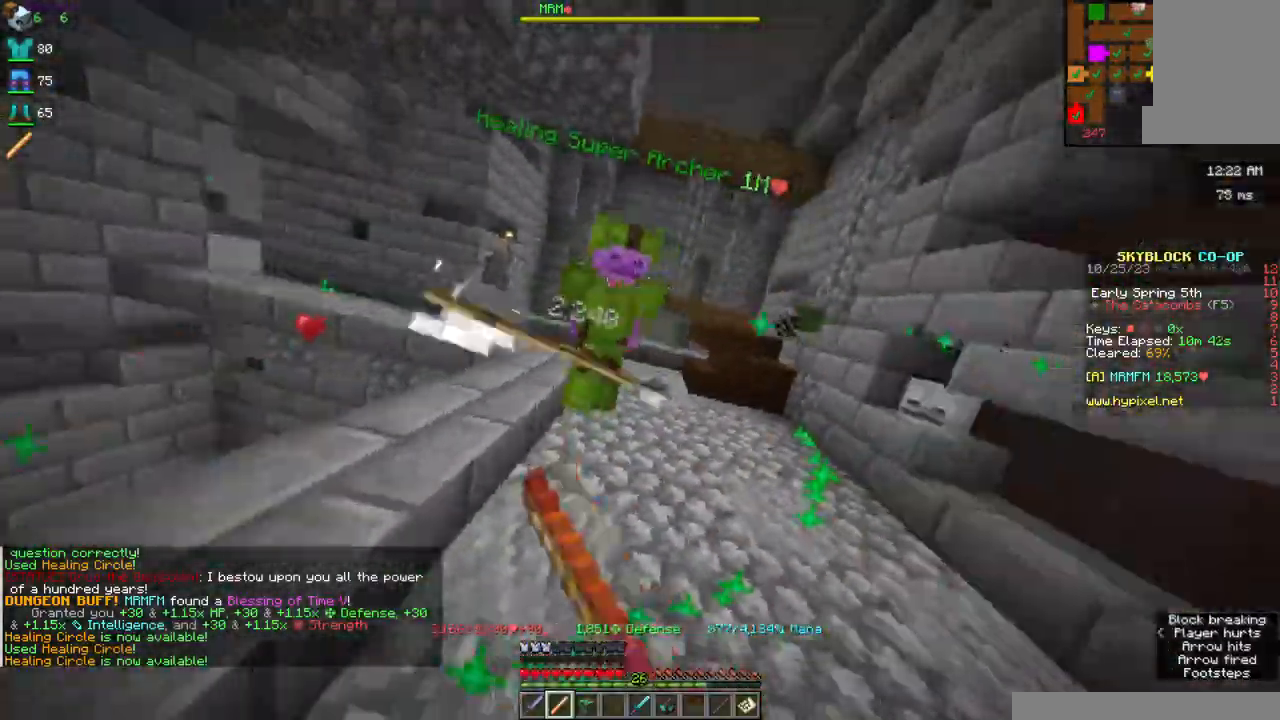
{"keys": ["d", "w"], "mouse": ["left"], "events": []}
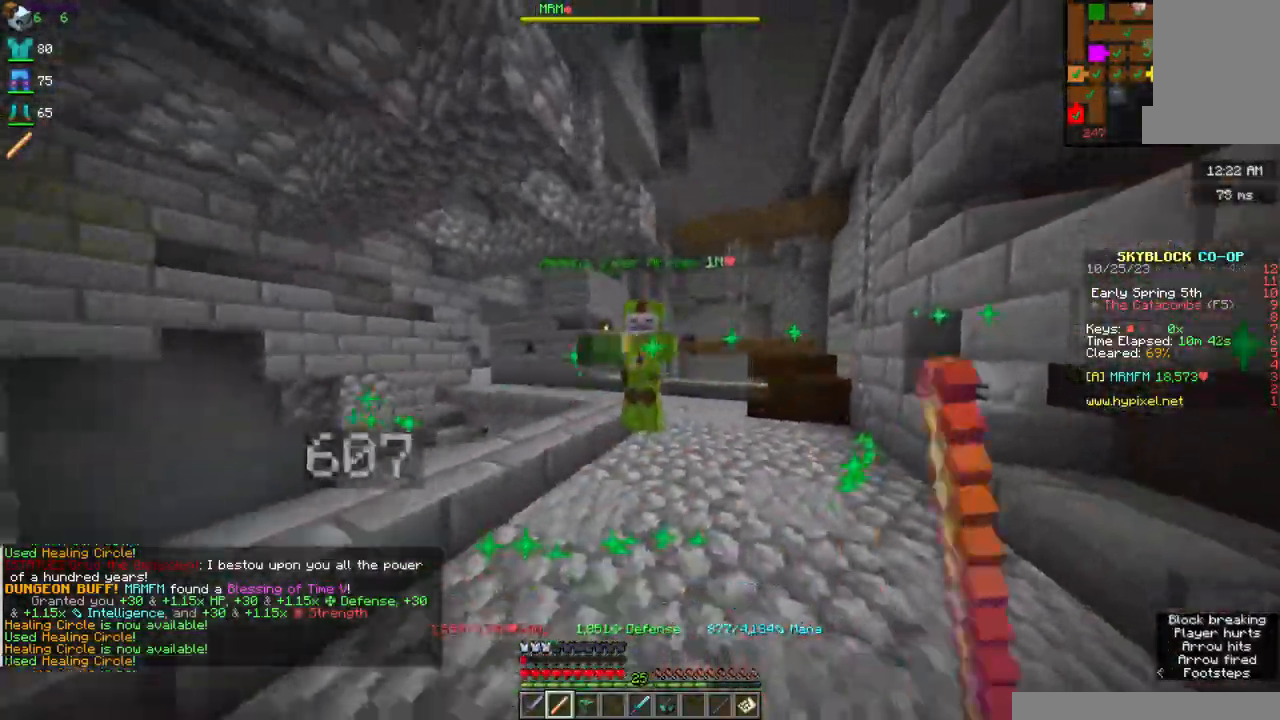
{"keys": ["d", "w"], "mouse": ["left"], "events": []}
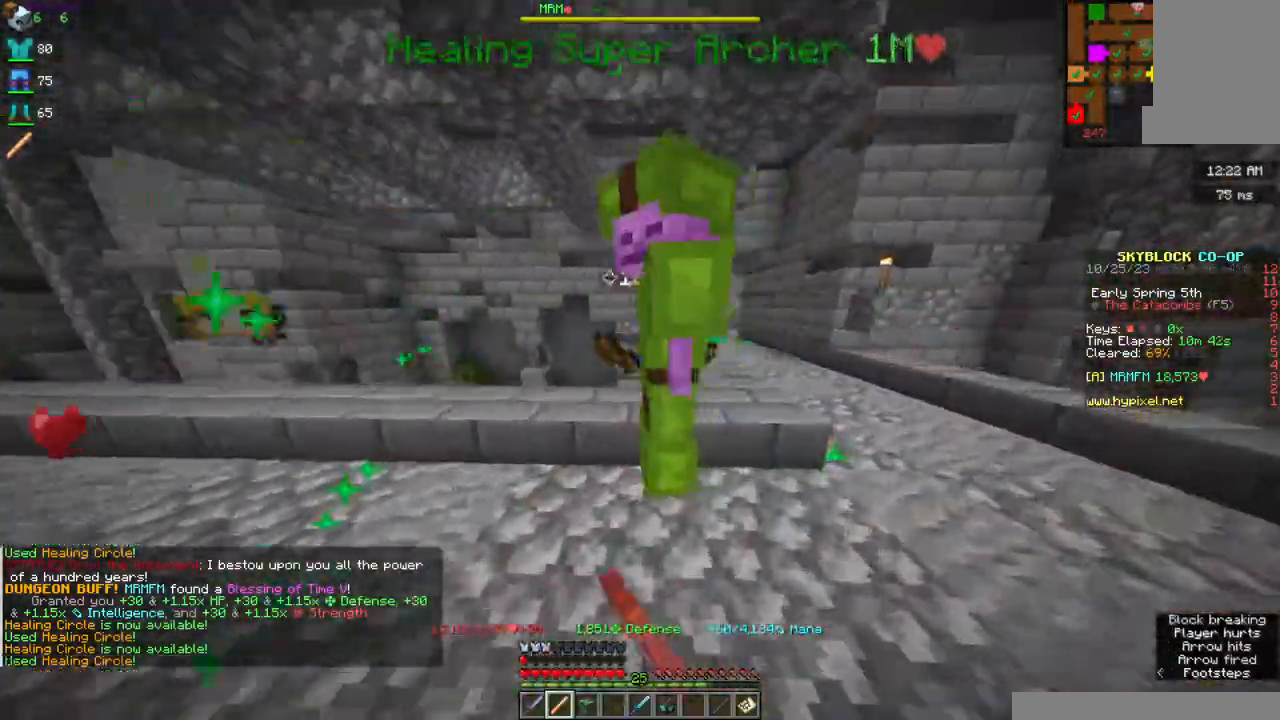
{"keys": ["d", "s"], "mouse": ["left"], "events": [[200, "w", "up"], [284, "s", "down"]]}
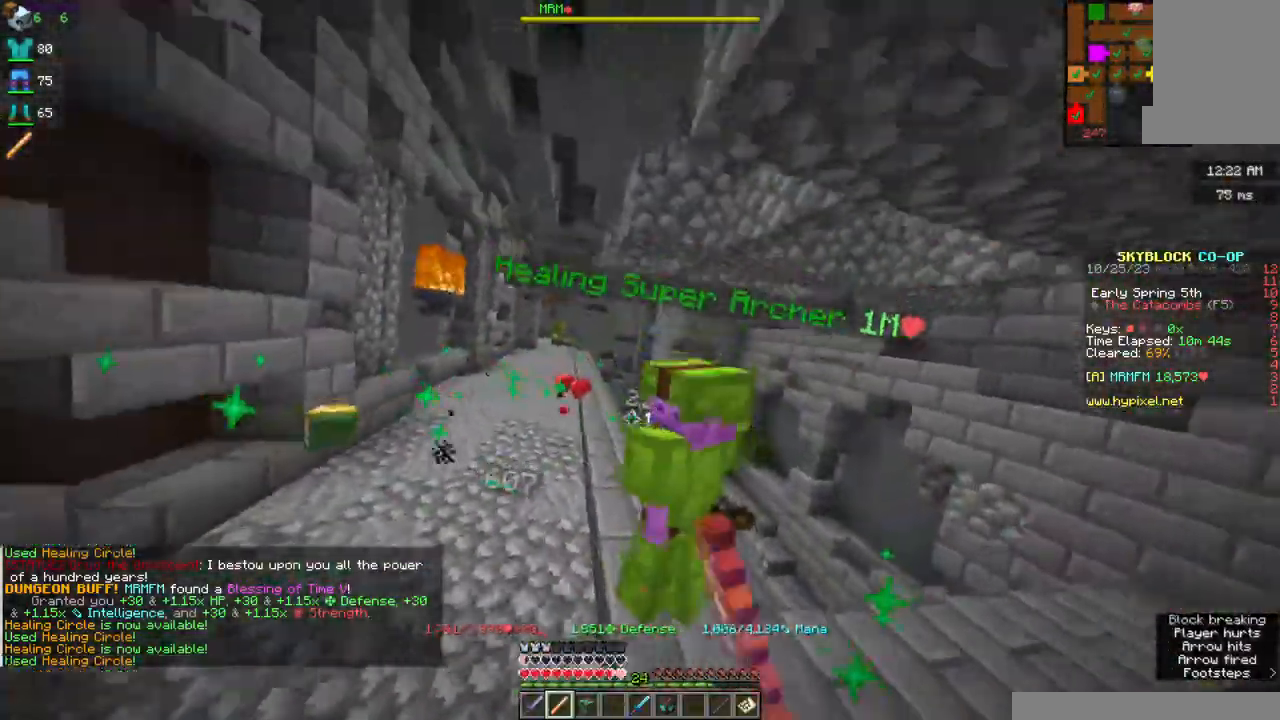
{"keys": ["w"], "mouse": [], "events": [[150, "s", "up"], [200, "w", "down"], [317, "mouse_left", "up"], [434, "d", "up"]]}
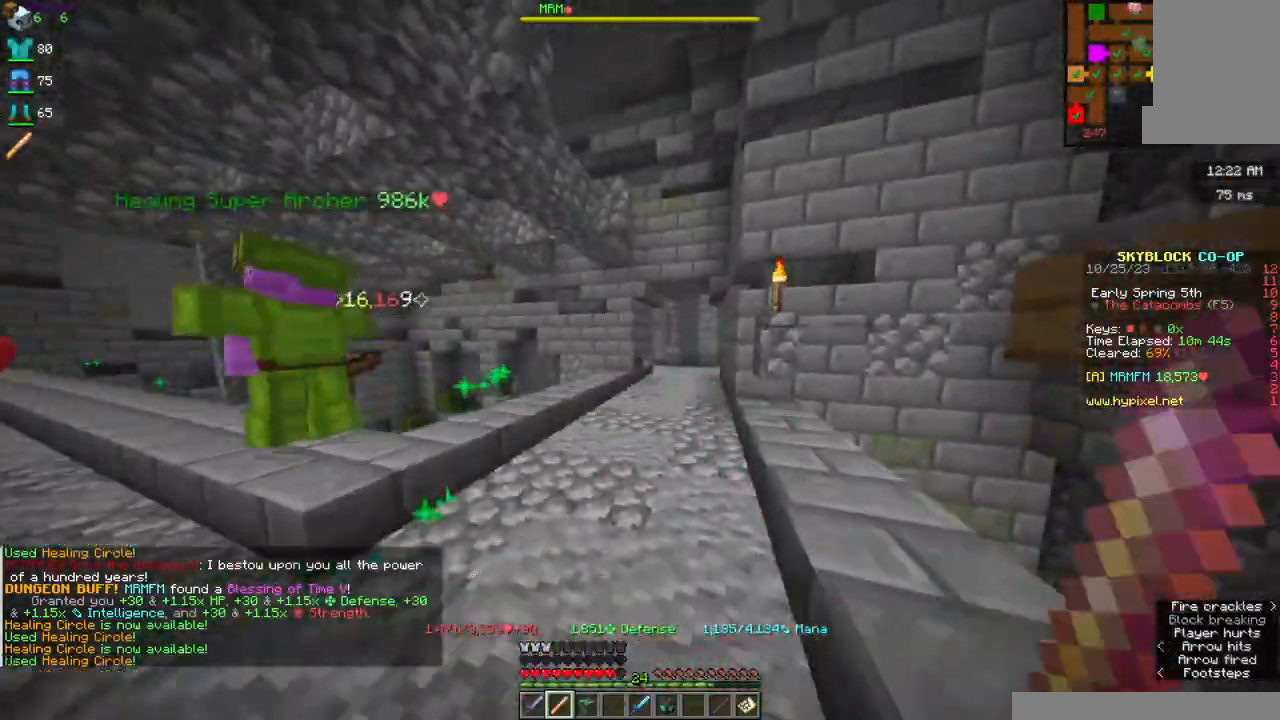
{"keys": ["w"], "mouse": [], "events": [[267, "a", "down"], [434, "a", "up"]]}
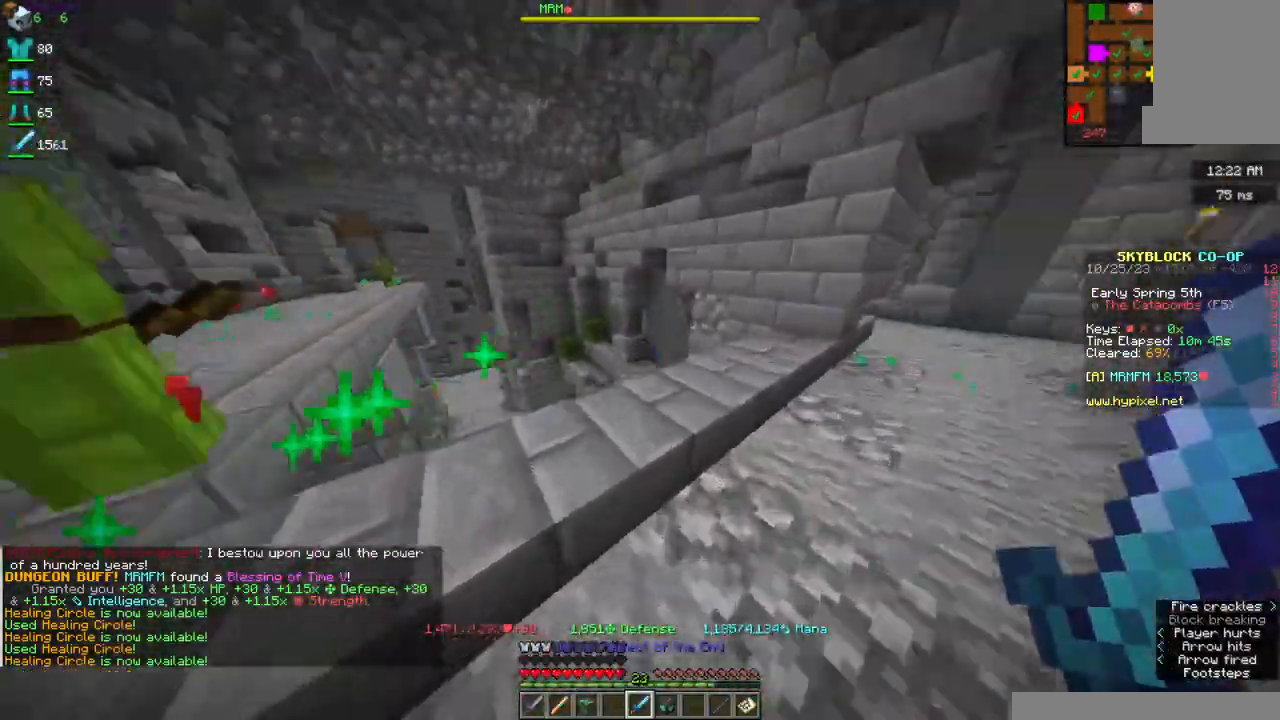
{"keys": ["w"], "mouse": [], "events": [[84, "a", "down"], [250, "a", "up"]]}
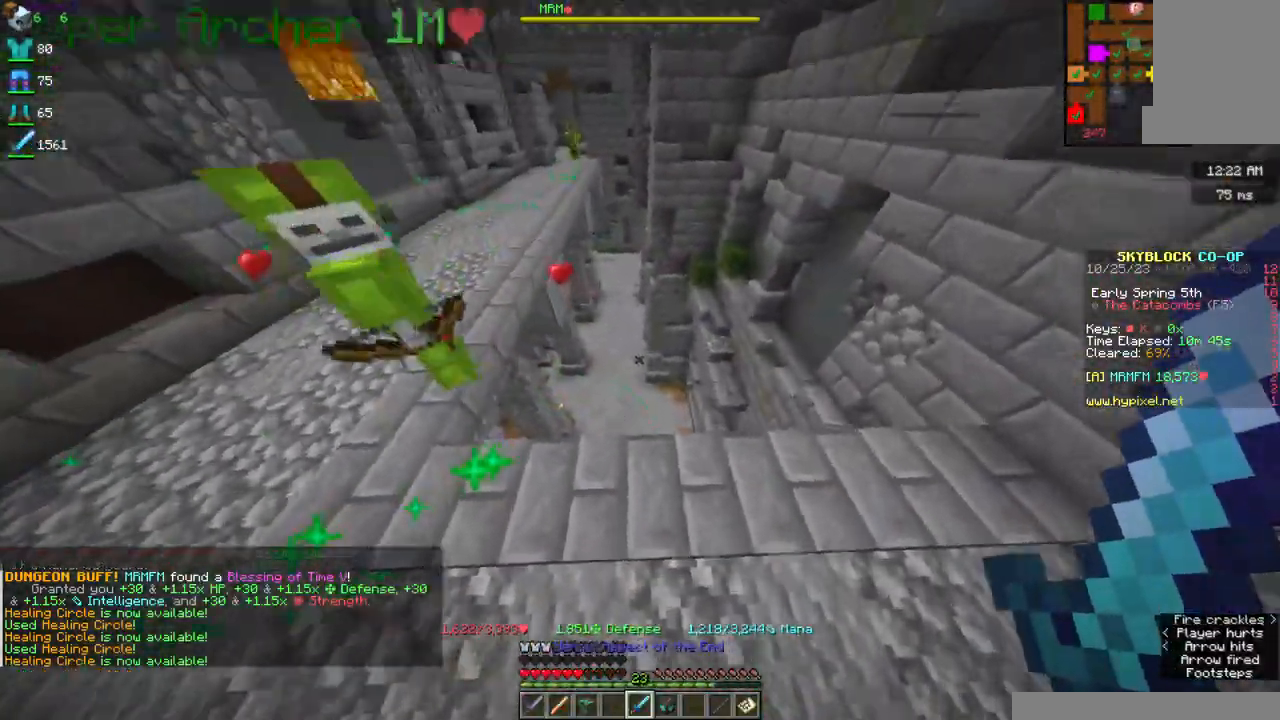
{"keys": ["w"], "mouse": [], "events": [[134, "mouse_right", "down"], [300, "mouse_right", "up"]]}
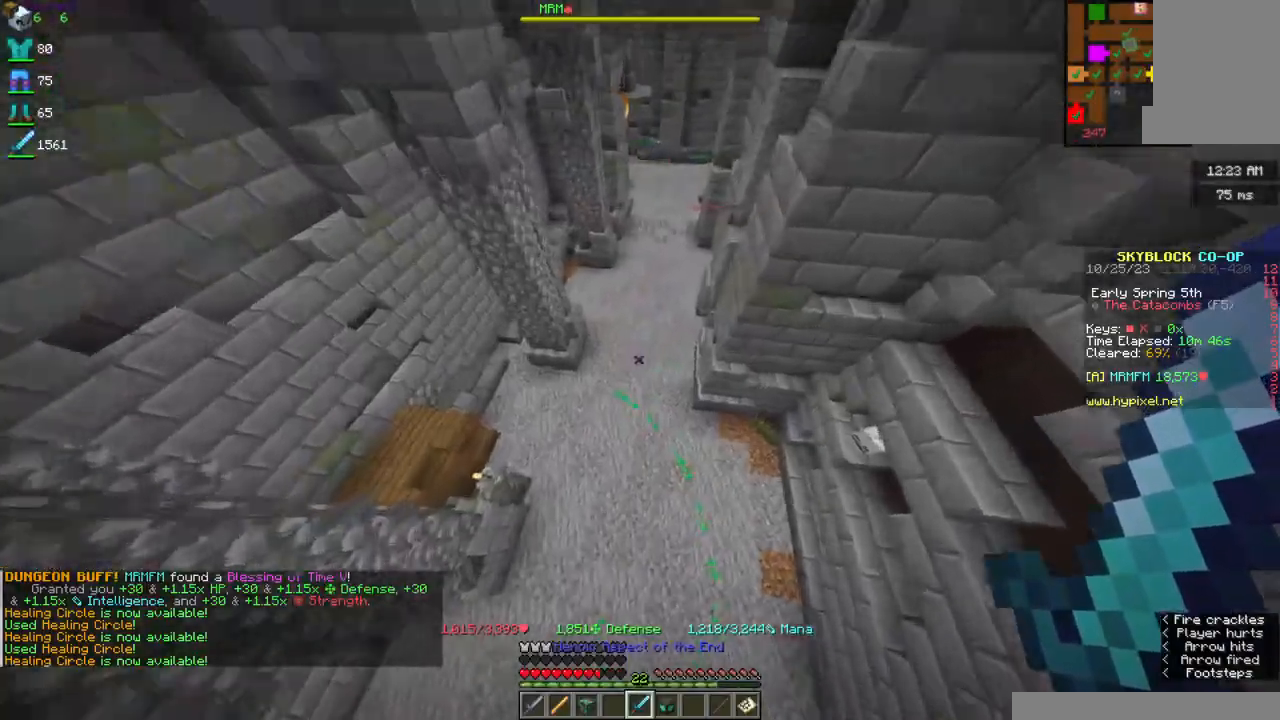
{"keys": ["w"], "mouse": [], "events": [[150, "a", "down"], [284, "a", "up"]]}
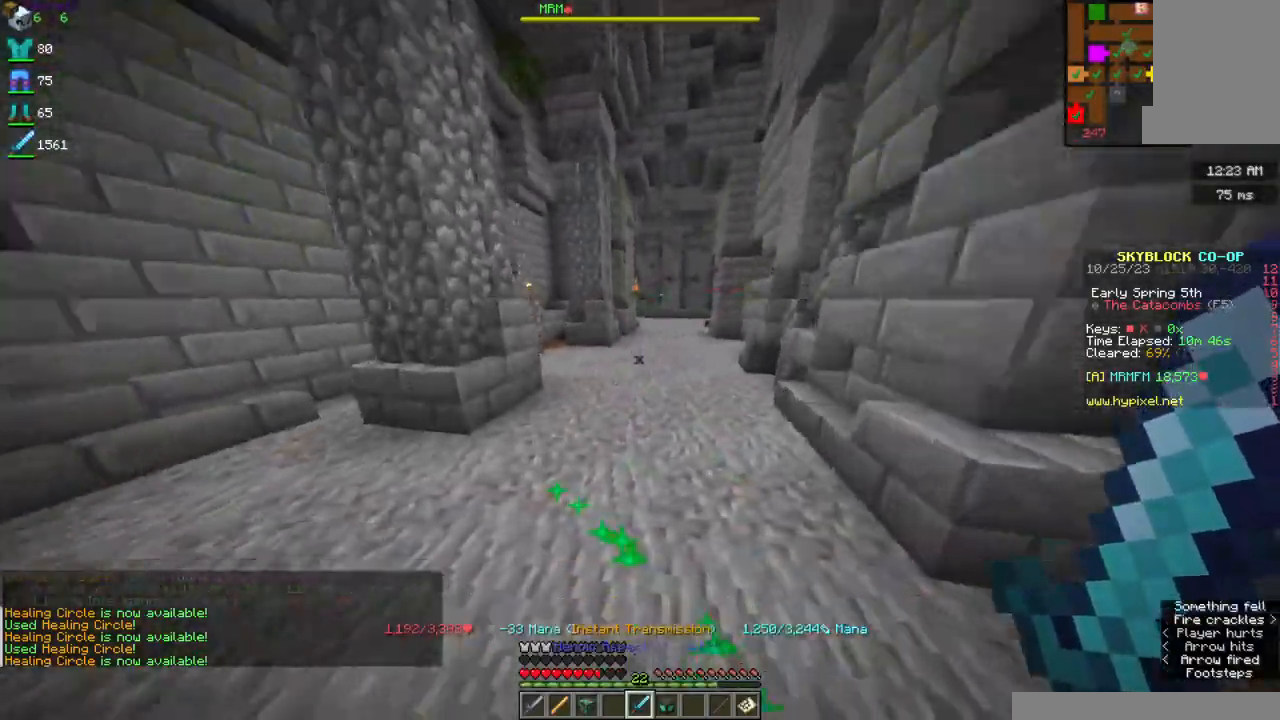
{"keys": ["w"], "mouse": [], "events": []}
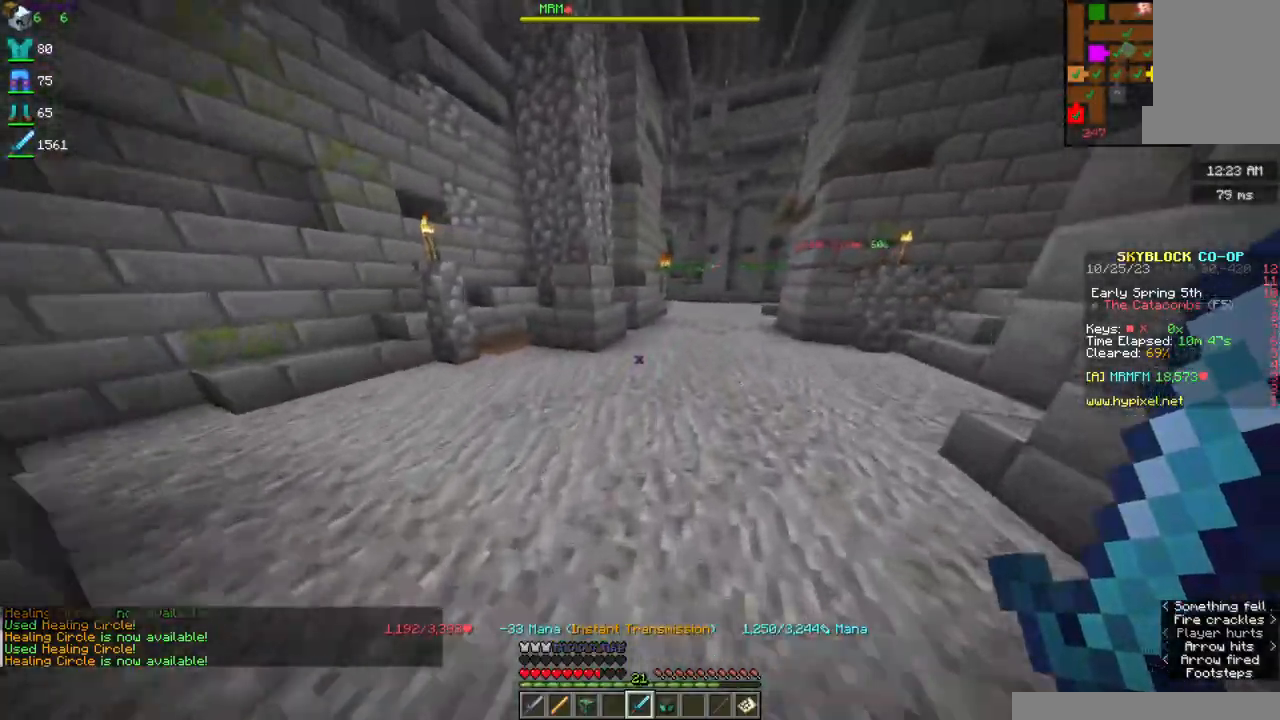
{"keys": ["w"], "mouse": [], "events": []}
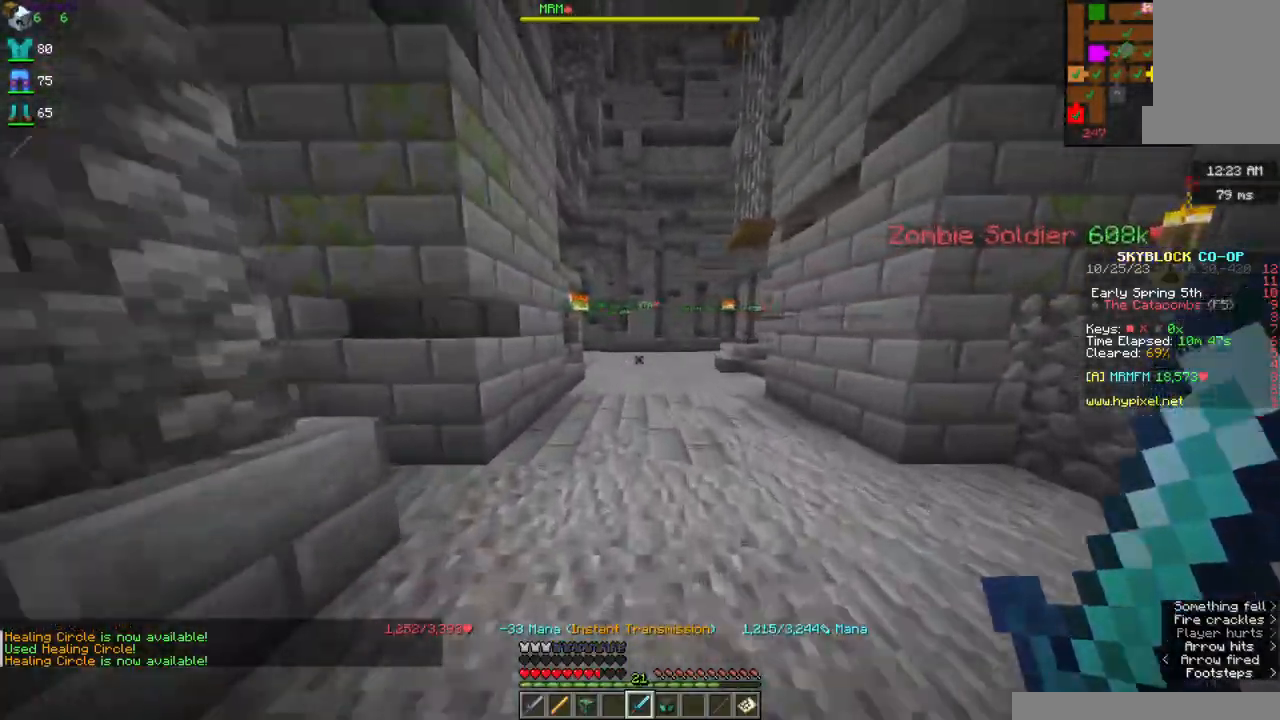
{"keys": ["w"], "mouse": [], "events": [[67, "mouse_right", "down"], [250, "mouse_right", "up"]]}
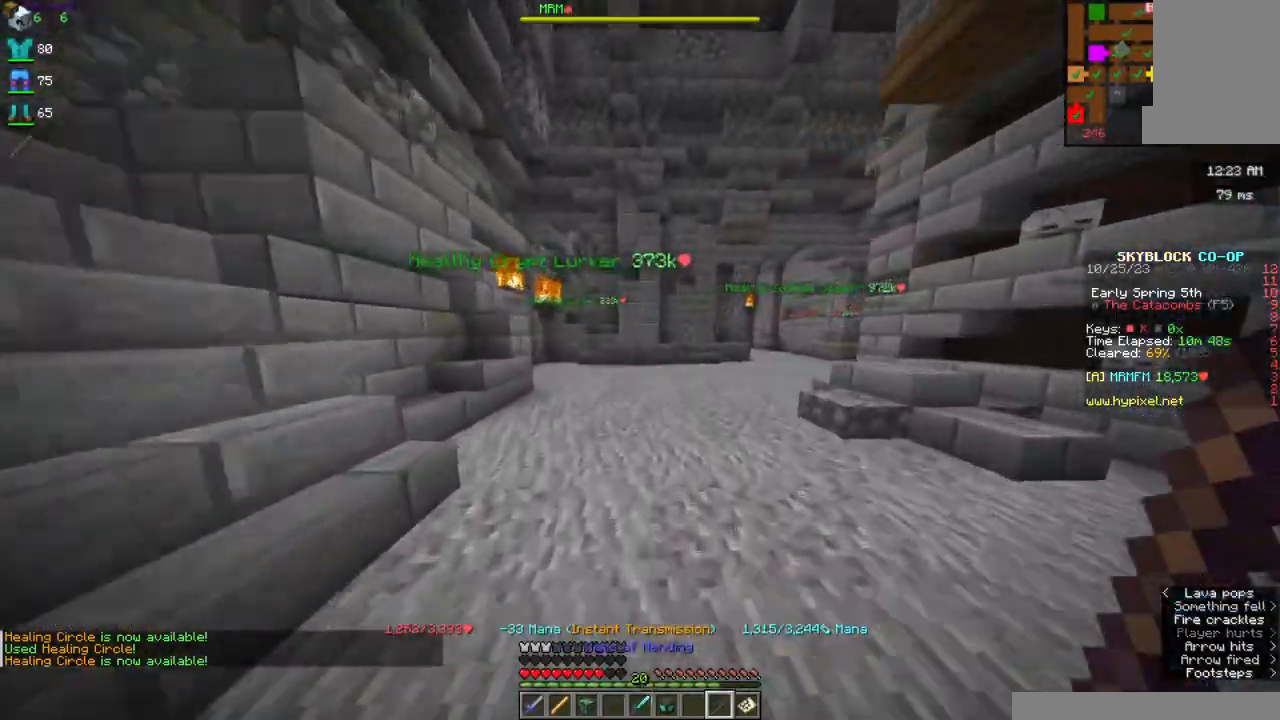
{"keys": ["w"], "mouse": [], "events": []}
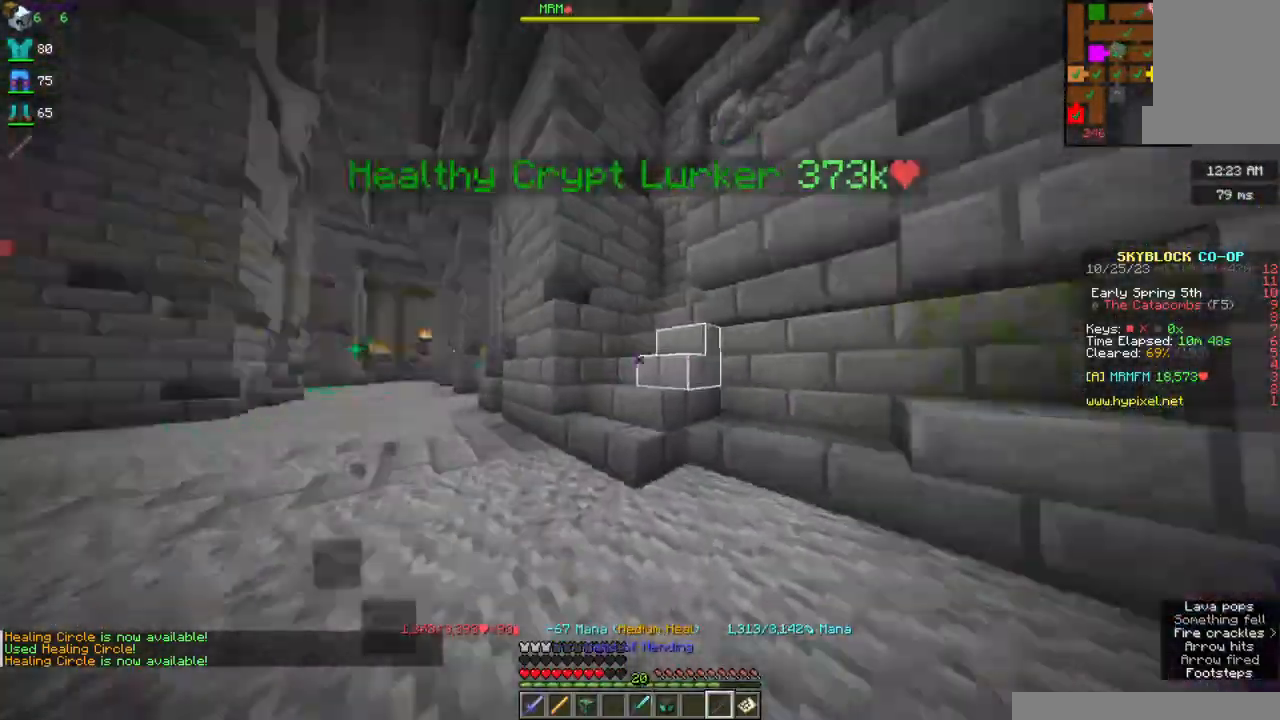
{"keys": [], "mouse": [], "events": [[150, "w", "up"]]}